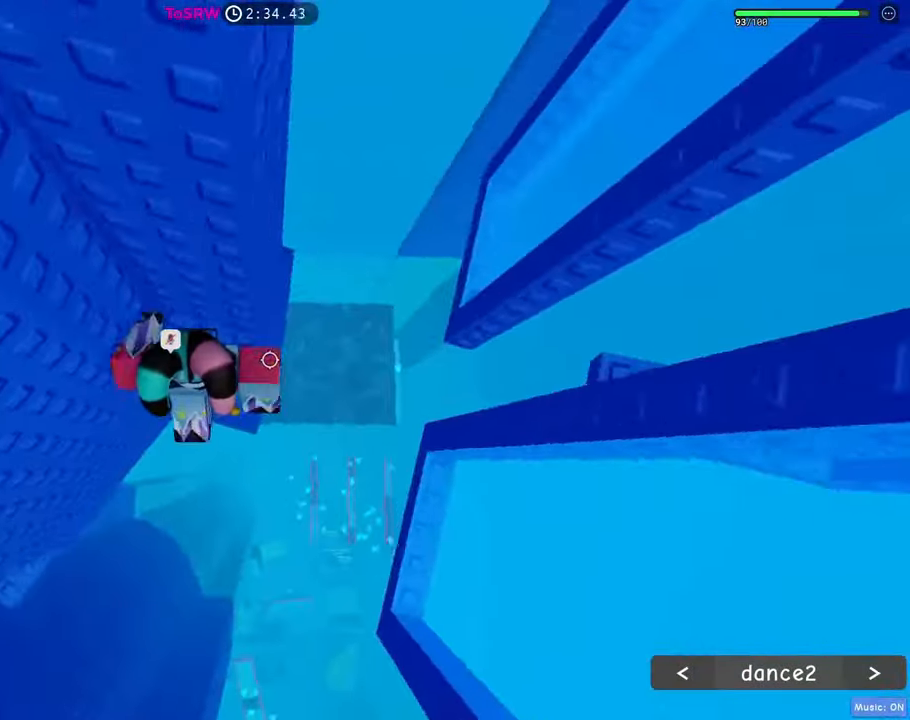
Gameplay with keyboard and mouse; each line is a JSON object with the keys and mouse buttons held at the frame after it. "events" lists presses ("down") and releases ("up") of "1", "2", "3", "4", "5", "a", "alt", "c", "caps_lock", "ctrl", "d", "e", "f", "g", "q", "r", "s", "shift", "space", "t", "tab", "v", "w", "x", "z", "mouse_left", "mouse_wheel" and "mouse_right" between this image and that frame as [ms after this image, input, new state], when the widget could be followed in between. "mouse_left", "mouse_wheel", "mouse_right" = the "left", "wheel", "right" buttons of the "mouse" list. No other keys are recorded. "wheel" means that the mouse wheel is clicked or scrolled. Not read: mouse_move.
{"keys": ["d"], "mouse": ["right"], "events": [[17, "mouse_wheel", "up"], [67, "w", "up"], [200, "space", "down"], [300, "space", "up"]]}
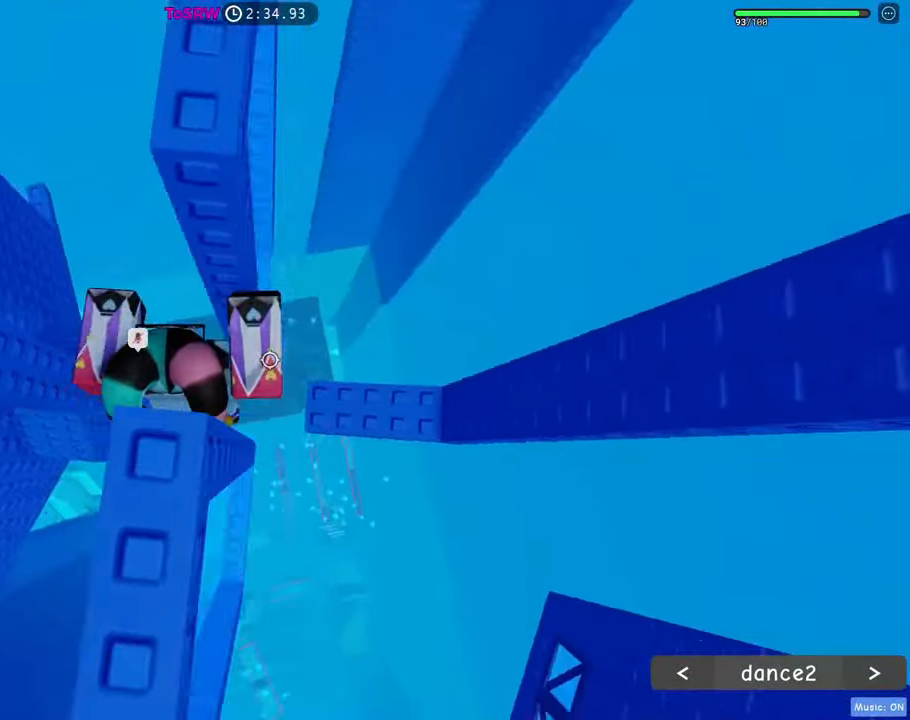
{"keys": ["d", "space"], "mouse": ["right"], "events": [[117, "w", "down"], [450, "w", "up"], [500, "space", "down"]]}
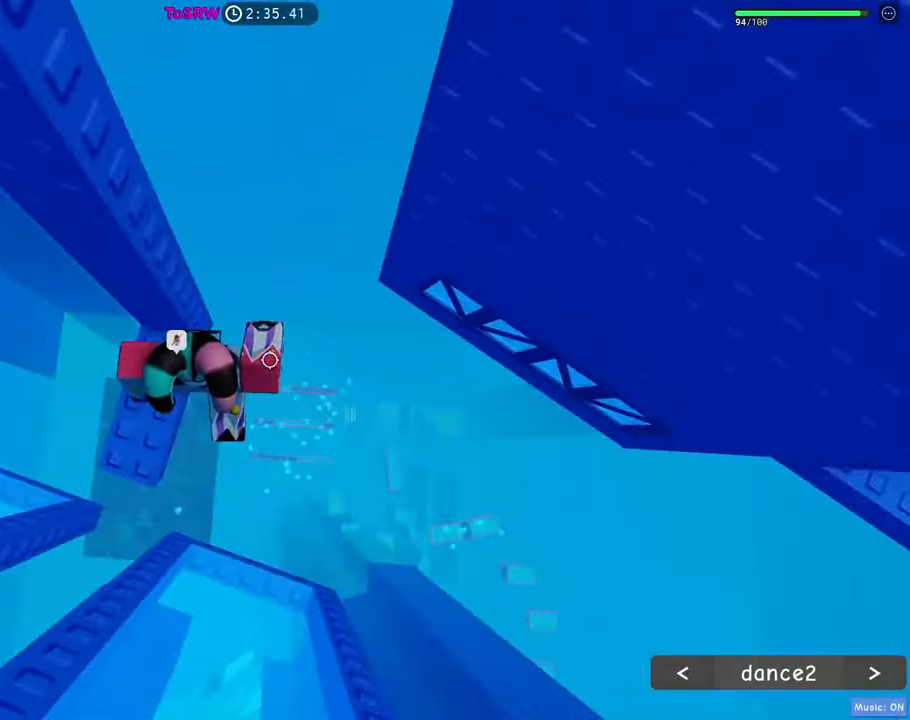
{"keys": ["d", "w"], "mouse": ["right"], "events": [[133, "space", "up"], [133, "w", "down"]]}
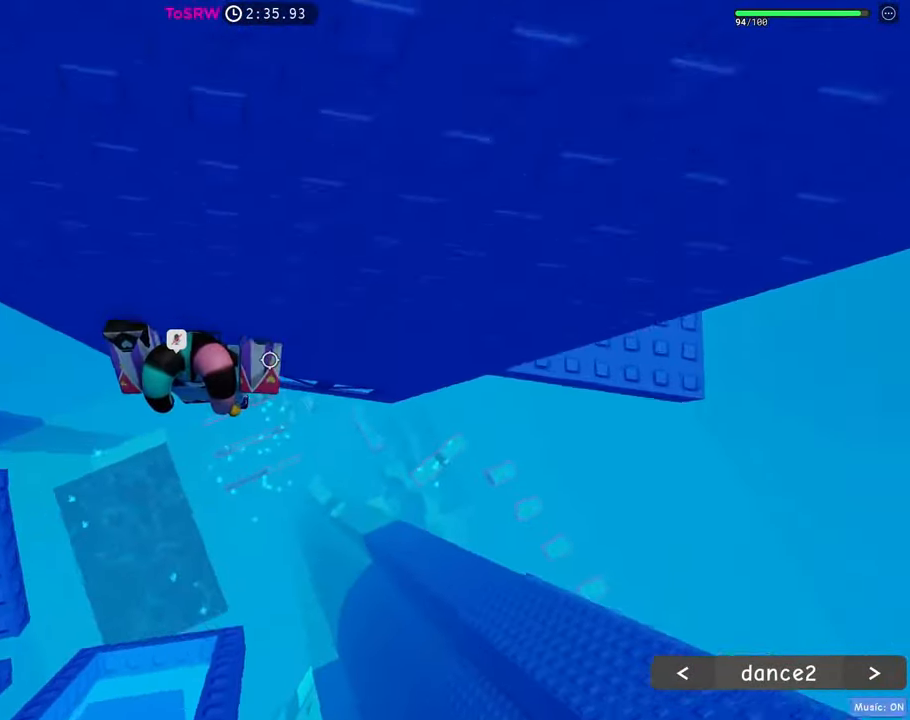
{"keys": [], "mouse": ["right"], "events": [[67, "w", "up"], [250, "w", "down"], [300, "d", "up"], [333, "w", "up"], [383, "shift", "down"], [484, "shift", "up"]]}
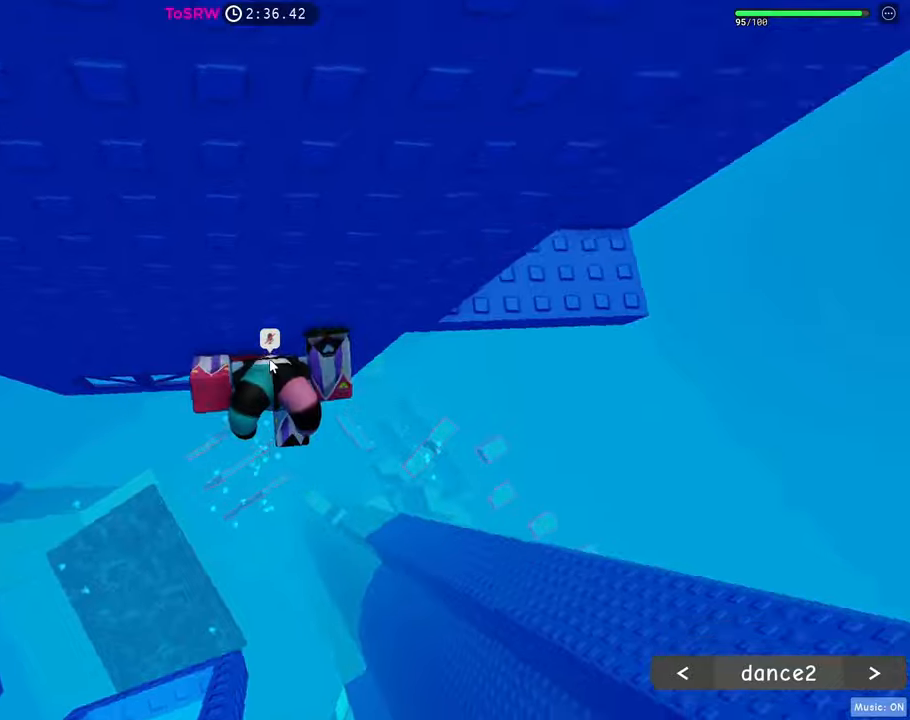
{"keys": ["d"], "mouse": ["right"], "events": [[84, "shift", "down"], [117, "d", "down"], [117, "shift", "up"], [117, "w", "down"], [167, "space", "down"], [217, "w", "up"], [267, "space", "up"]]}
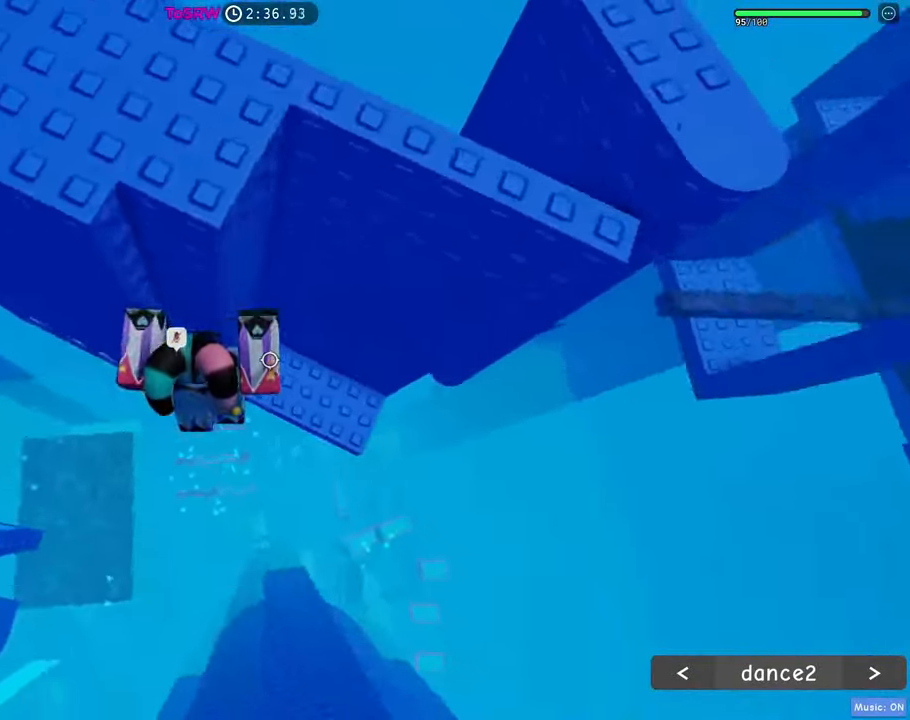
{"keys": ["d"], "mouse": ["right"], "events": []}
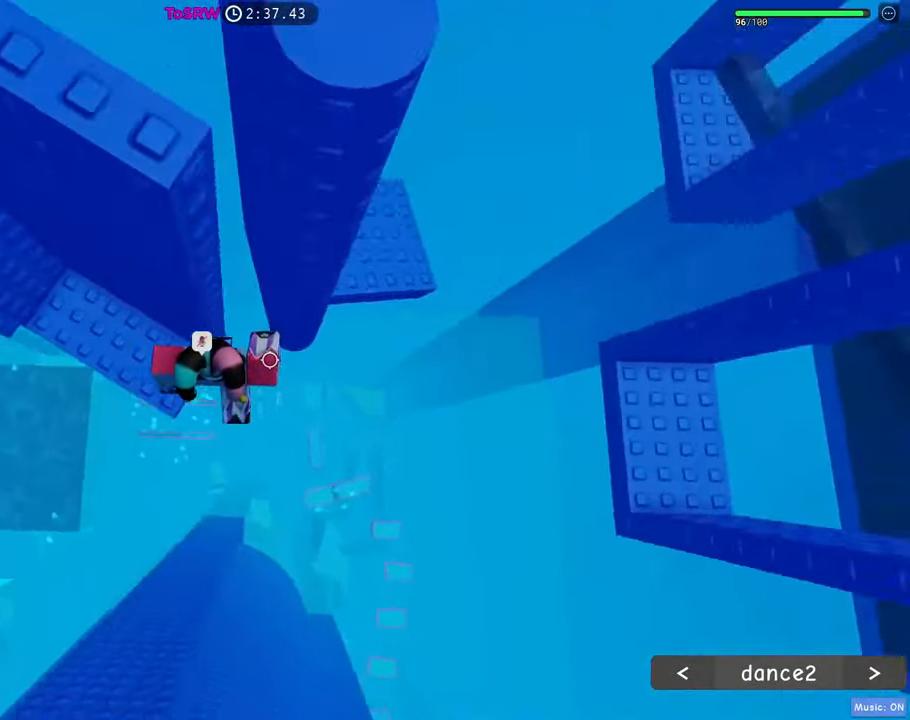
{"keys": ["d"], "mouse": ["right"], "events": [[17, "space", "down"], [100, "space", "up"]]}
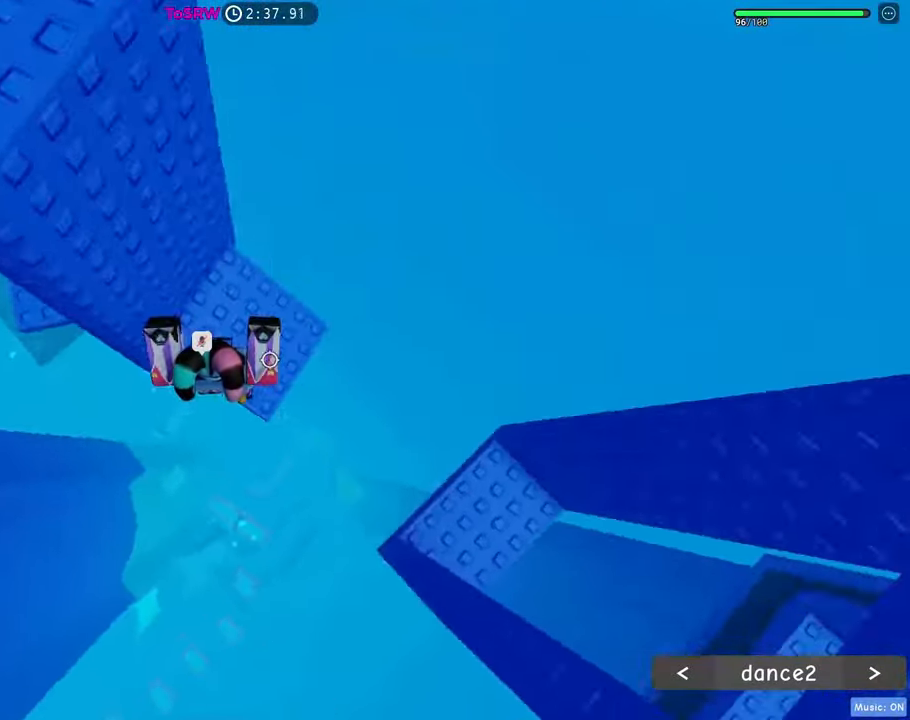
{"keys": ["a"], "mouse": ["right"], "events": [[217, "space", "down"], [317, "space", "up"], [350, "d", "up"], [400, "a", "down"]]}
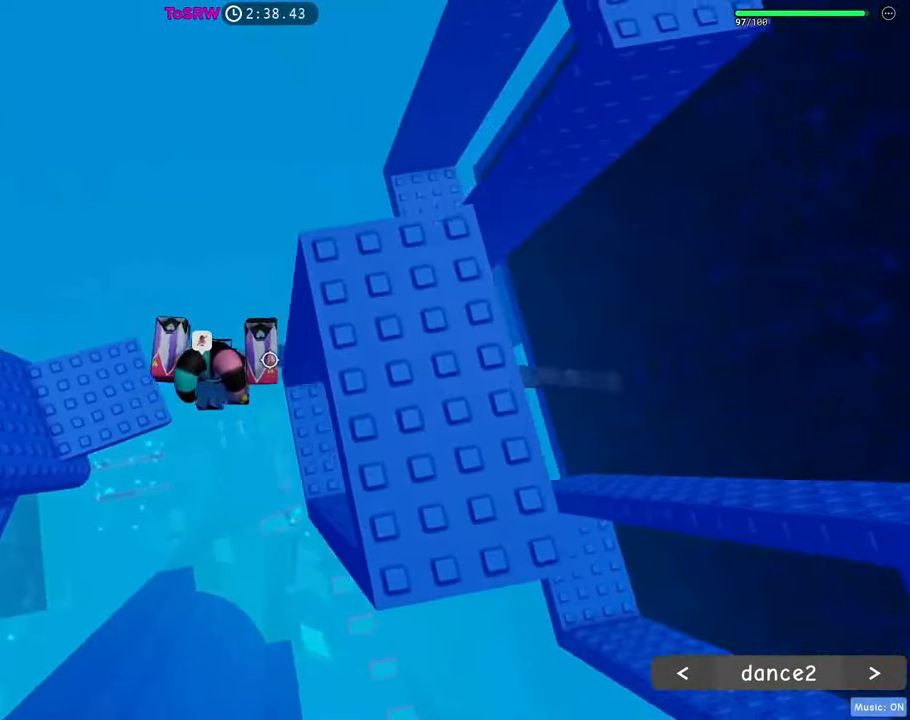
{"keys": ["w"], "mouse": ["right"], "events": [[234, "a", "up"], [334, "d", "down"], [334, "w", "down"], [384, "space", "down"], [417, "d", "up"], [467, "space", "up"]]}
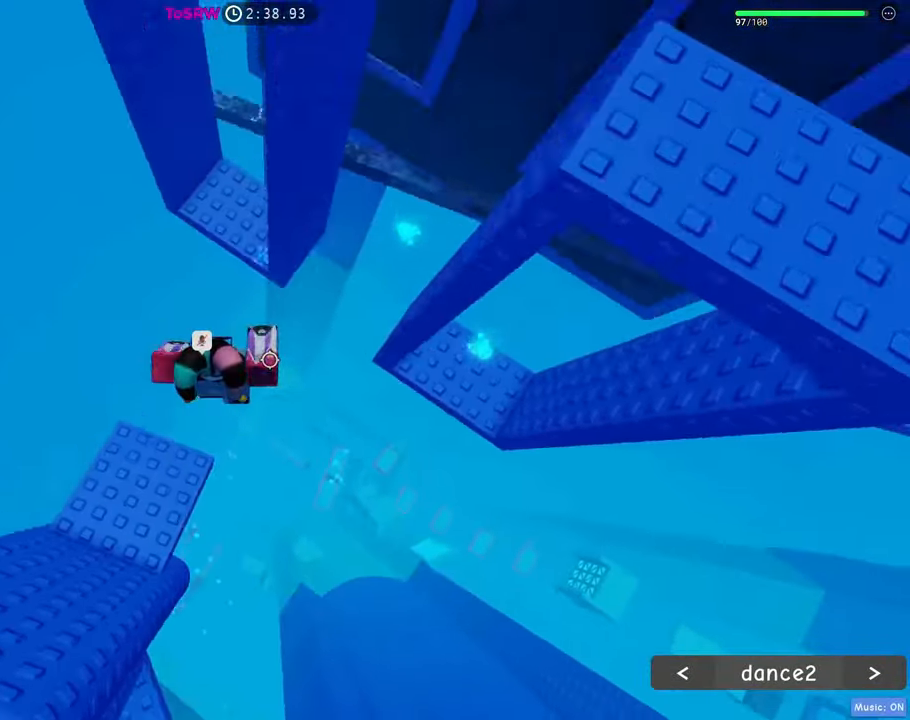
{"keys": ["d", "space", "w"], "mouse": ["right"], "events": [[434, "space", "down"], [484, "d", "down"]]}
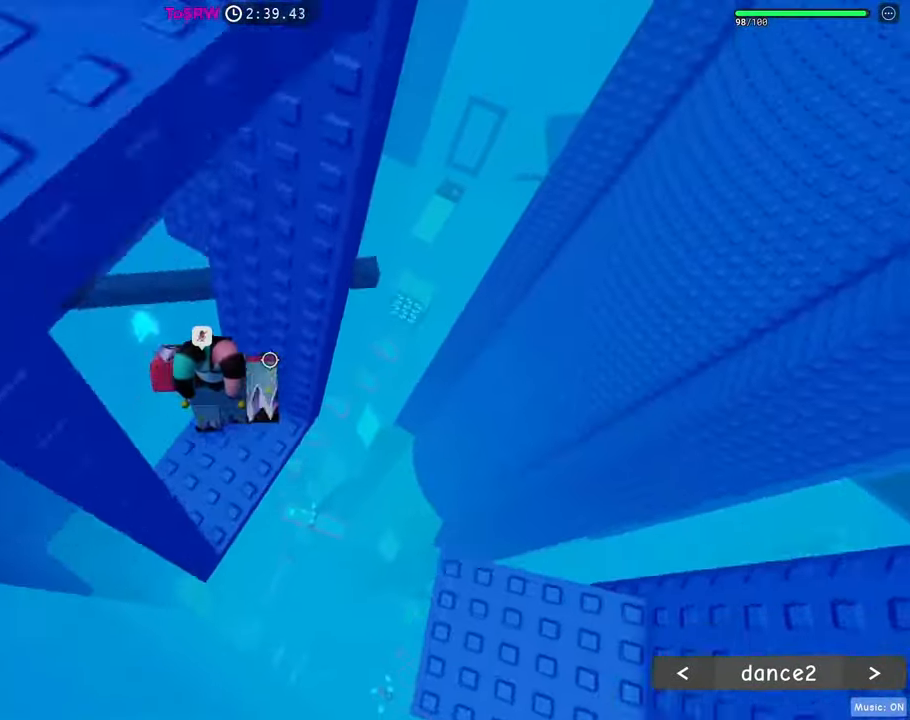
{"keys": ["d", "w"], "mouse": ["right"], "events": [[34, "space", "up"], [167, "d", "up"], [167, "w", "up"], [350, "d", "down"], [350, "w", "down"]]}
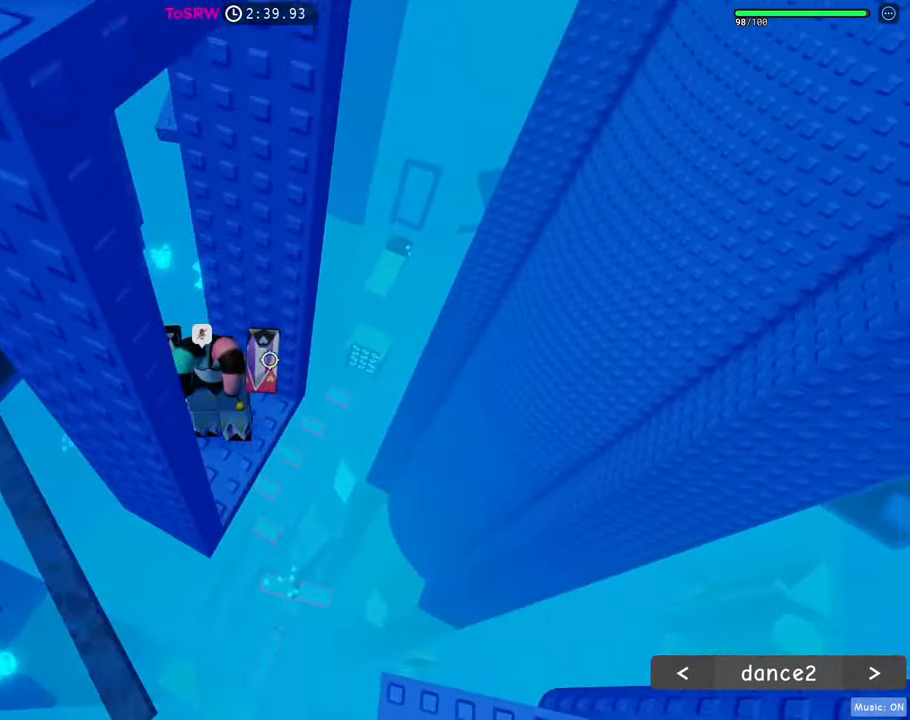
{"keys": [], "mouse": ["right"], "events": [[134, "d", "up"], [134, "w", "up"], [234, "d", "down"], [234, "w", "down"], [334, "d", "up"], [367, "w", "up"]]}
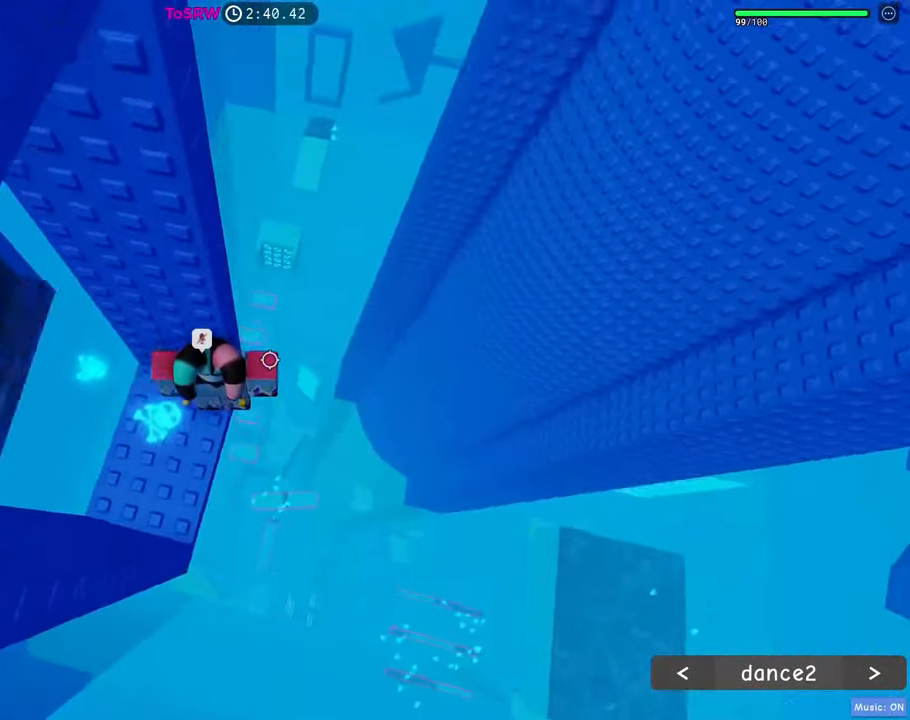
{"keys": ["d"], "mouse": ["right"], "events": [[117, "d", "down"], [117, "w", "down"], [250, "w", "up"], [300, "space", "down"], [384, "space", "up"]]}
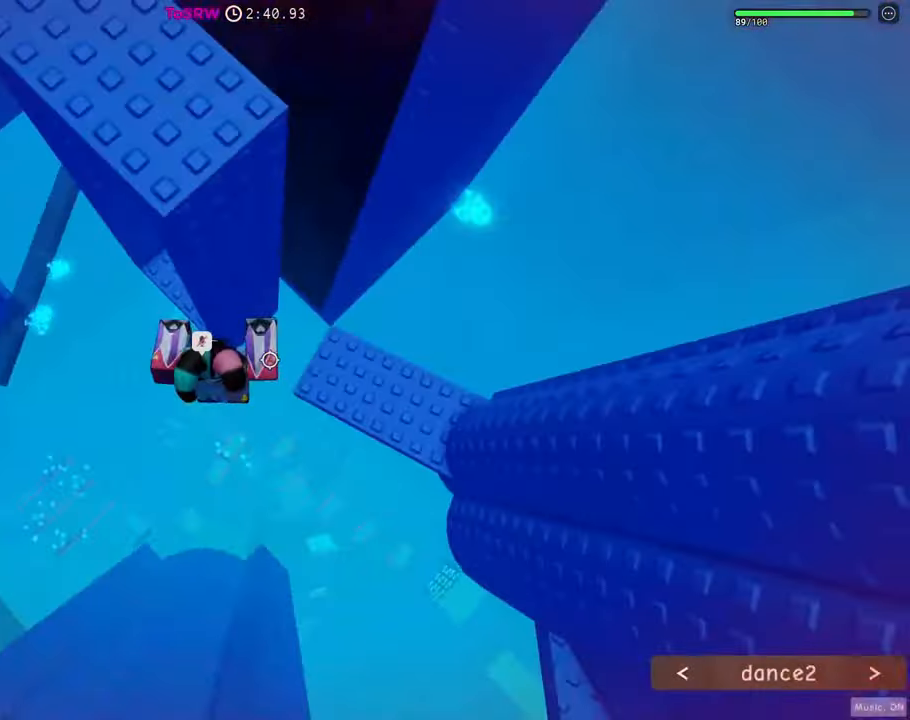
{"keys": ["d", "w"], "mouse": ["right"], "events": [[167, "w", "down"], [217, "mouse_wheel", "down"], [267, "mouse_wheel", "up"]]}
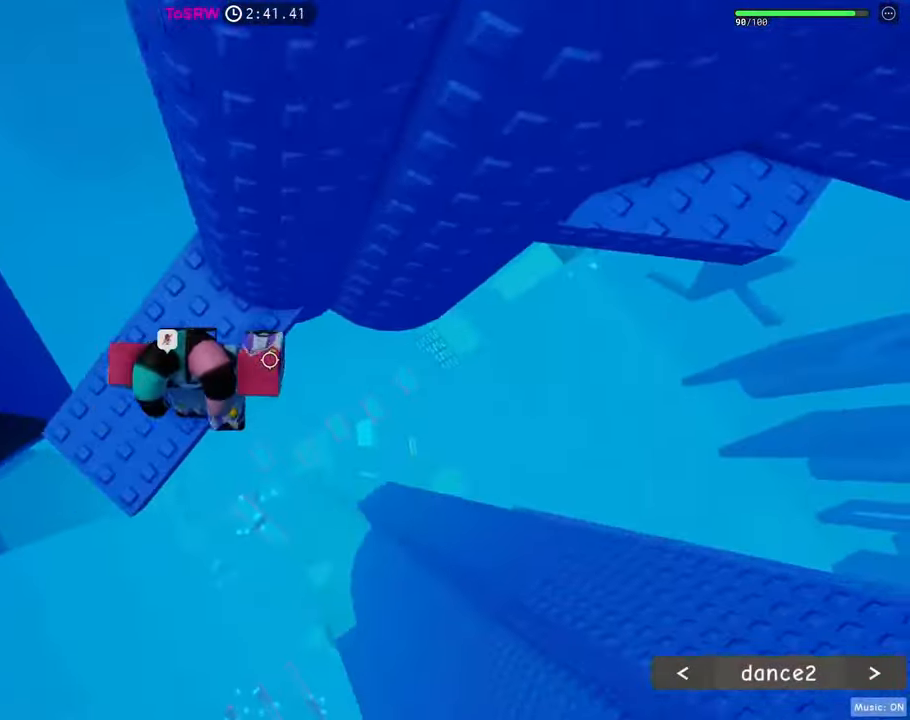
{"keys": ["d"], "mouse": ["right"], "events": [[50, "w", "up"], [183, "space", "down"], [283, "space", "up"]]}
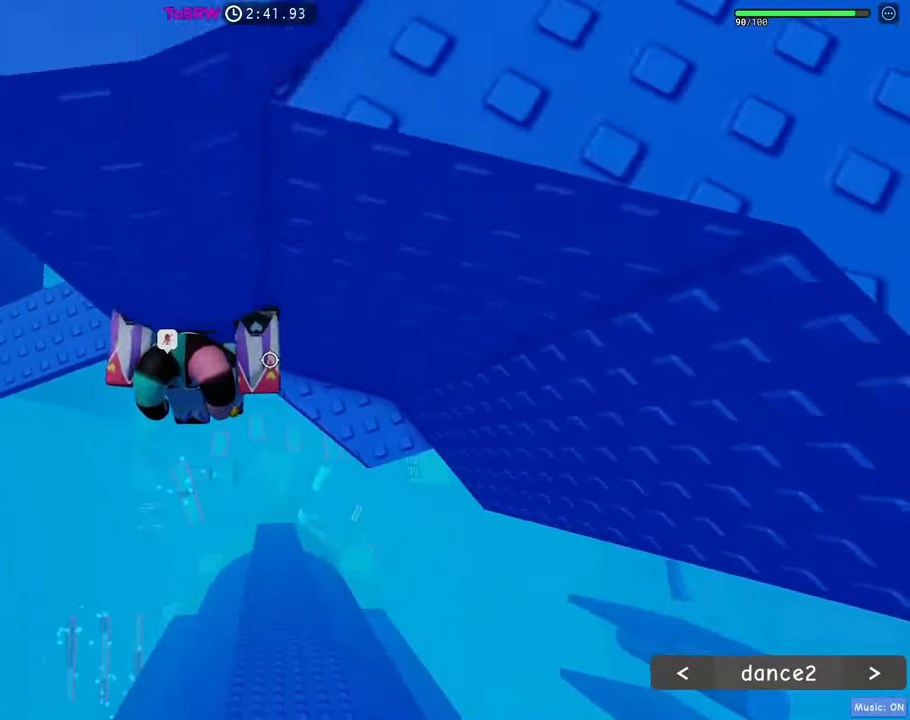
{"keys": ["d"], "mouse": ["right"], "events": []}
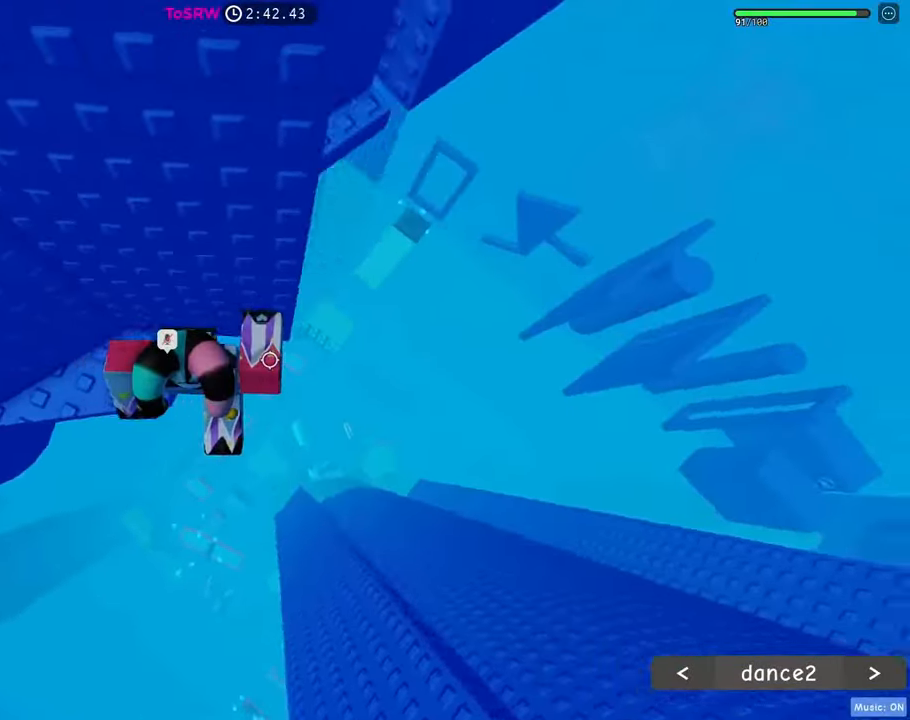
{"keys": ["d"], "mouse": ["right"], "events": [[33, "space", "down"], [167, "space", "up"]]}
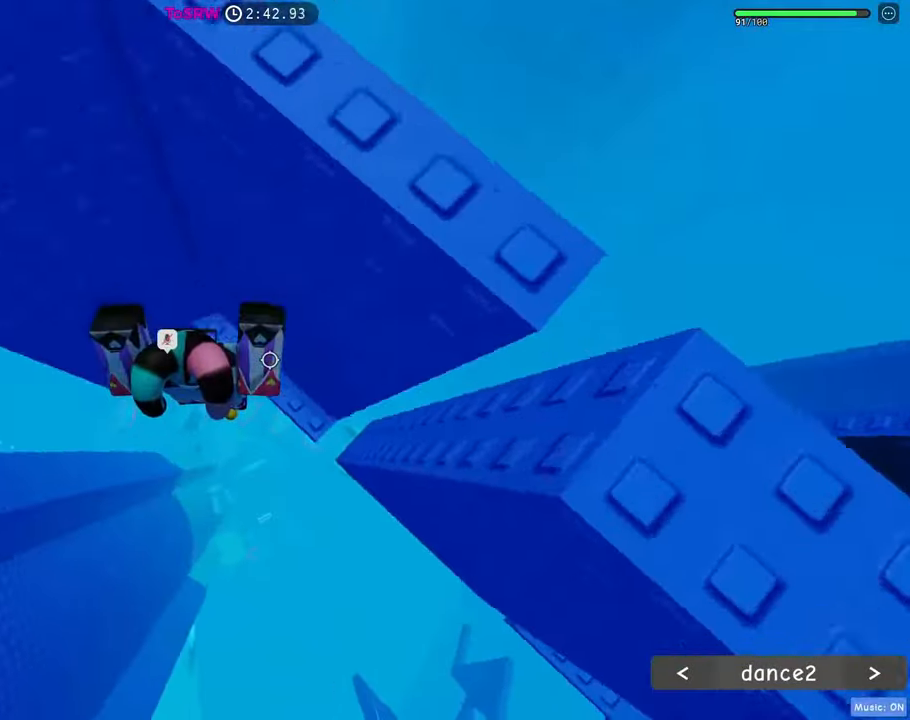
{"keys": ["d"], "mouse": ["right"], "events": [[333, "space", "down"], [417, "space", "up"]]}
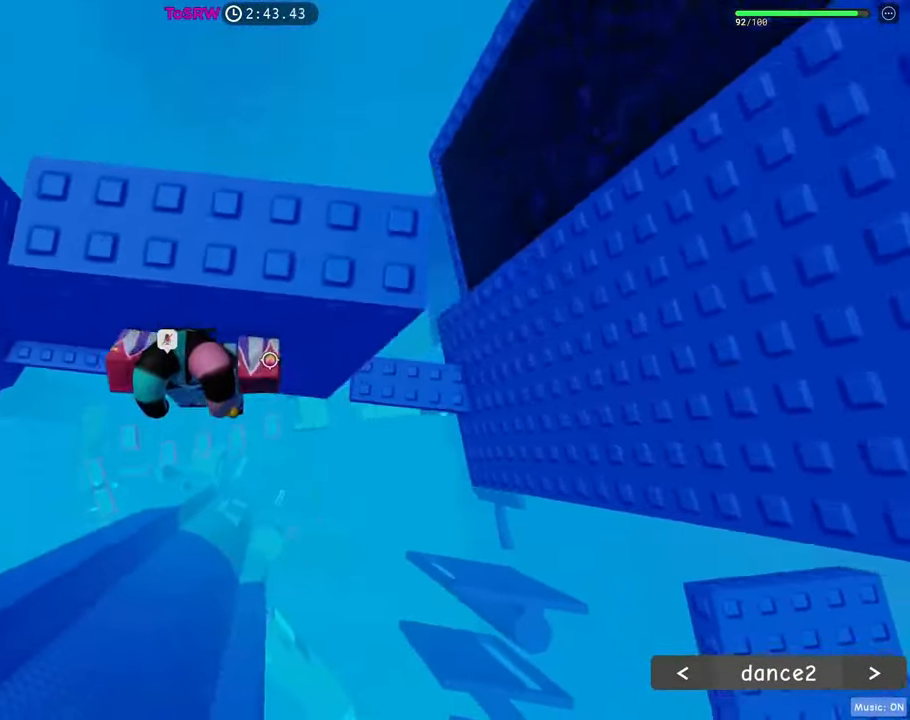
{"keys": ["d"], "mouse": ["right"], "events": []}
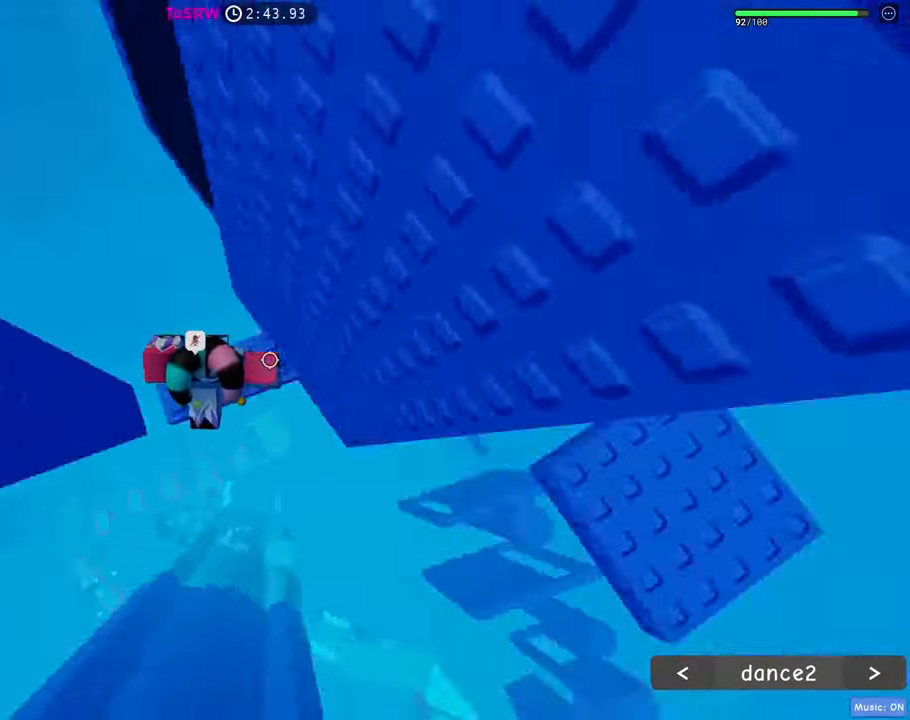
{"keys": ["d"], "mouse": ["right"], "events": [[167, "space", "down"], [267, "space", "up"]]}
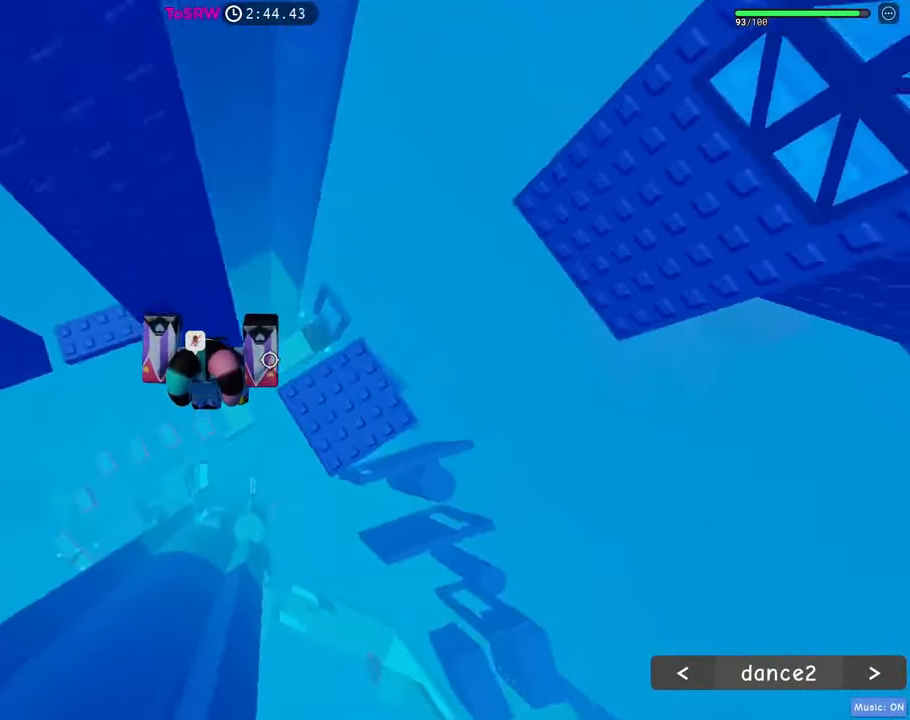
{"keys": ["w"], "mouse": ["right"], "events": [[333, "w", "down"], [417, "d", "up"]]}
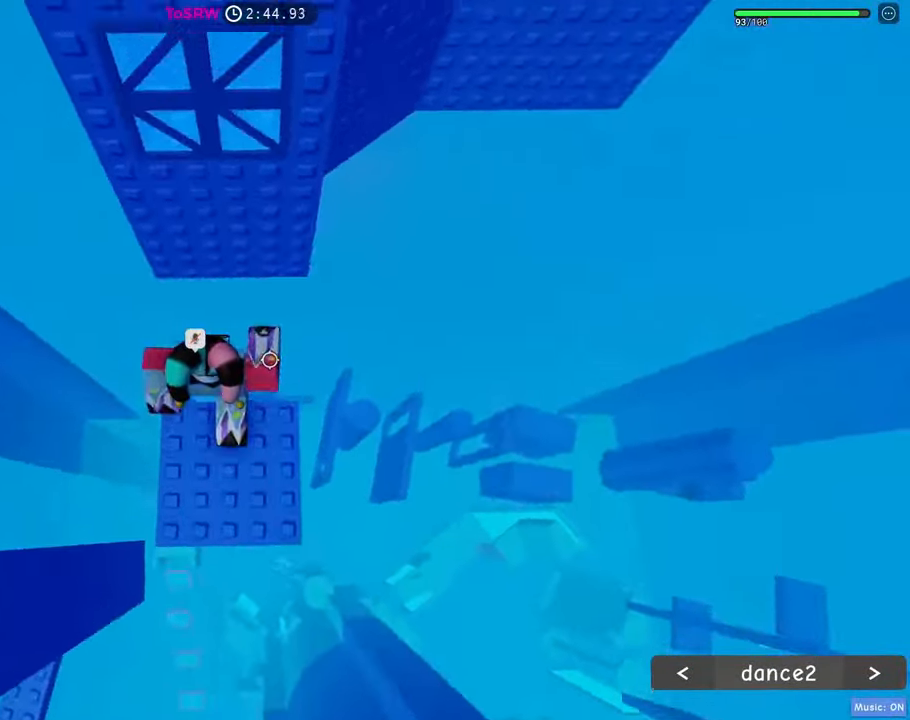
{"keys": ["d"], "mouse": ["right"], "events": [[17, "space", "down"], [67, "mouse_wheel", "down"], [100, "mouse_wheel", "up"], [100, "space", "up"], [383, "d", "down"], [483, "w", "up"]]}
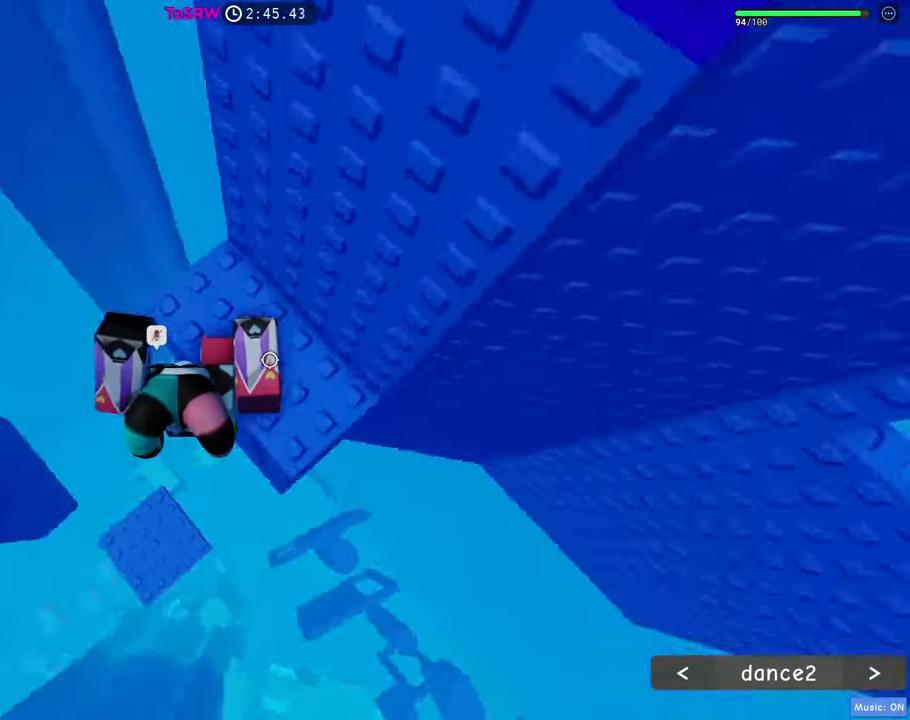
{"keys": ["d"], "mouse": ["right"], "events": [[400, "space", "down"], [500, "space", "up"]]}
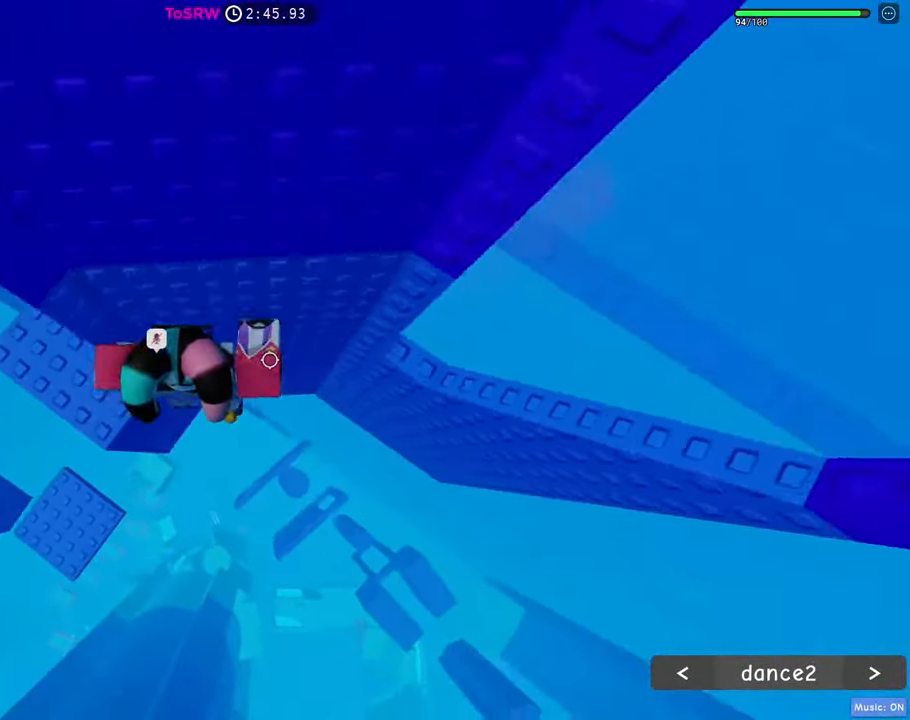
{"keys": ["space", "w"], "mouse": ["right"], "events": [[367, "w", "down"], [417, "d", "up"], [417, "space", "down"]]}
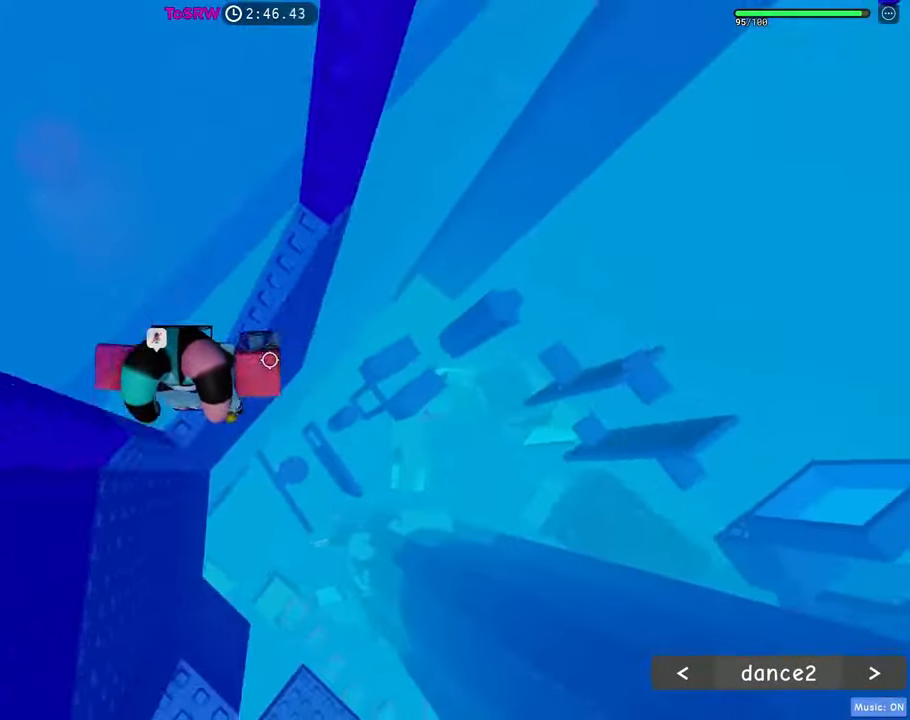
{"keys": ["d", "space"], "mouse": ["right"], "events": [[17, "space", "up"], [250, "w", "up"], [350, "w", "down"], [384, "d", "down"], [384, "e", "down"], [434, "e", "up"], [434, "w", "up"], [484, "space", "down"]]}
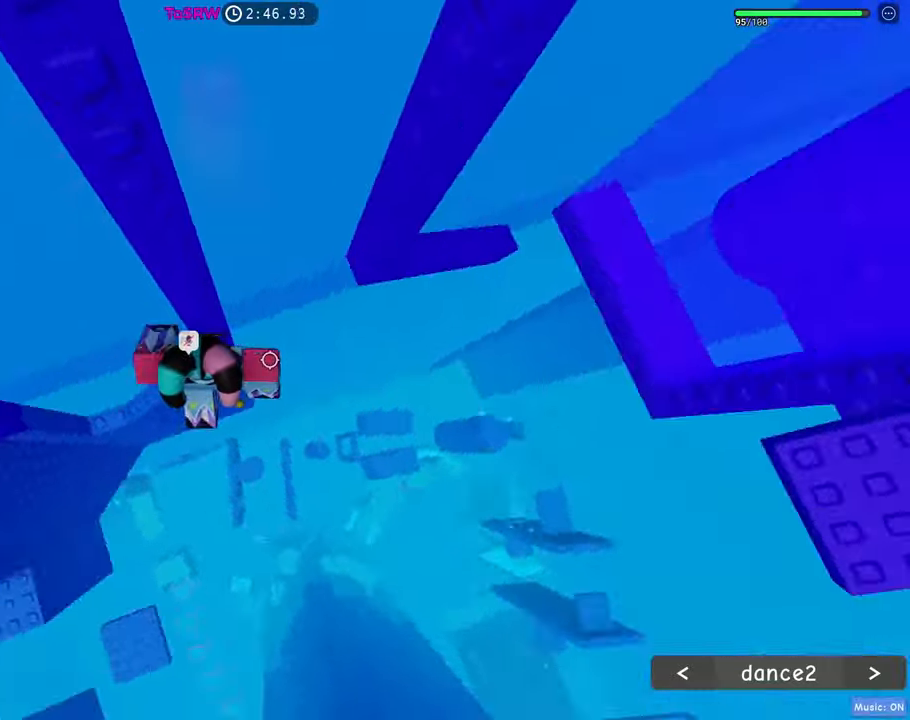
{"keys": ["d"], "mouse": ["right"], "events": [[84, "space", "up"]]}
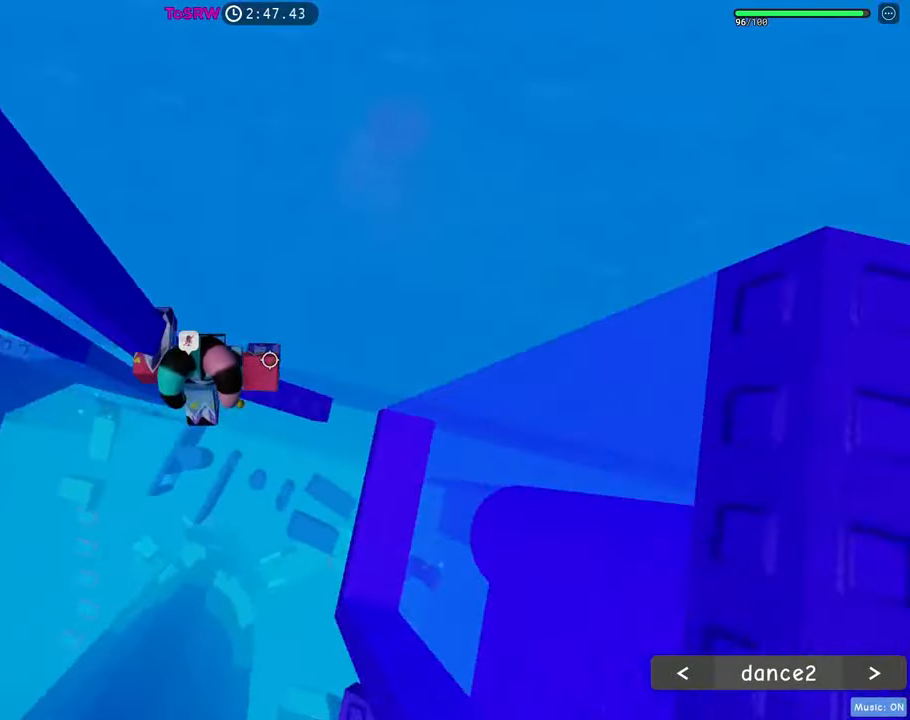
{"keys": ["d"], "mouse": ["right"], "events": [[234, "space", "down"], [334, "space", "up"]]}
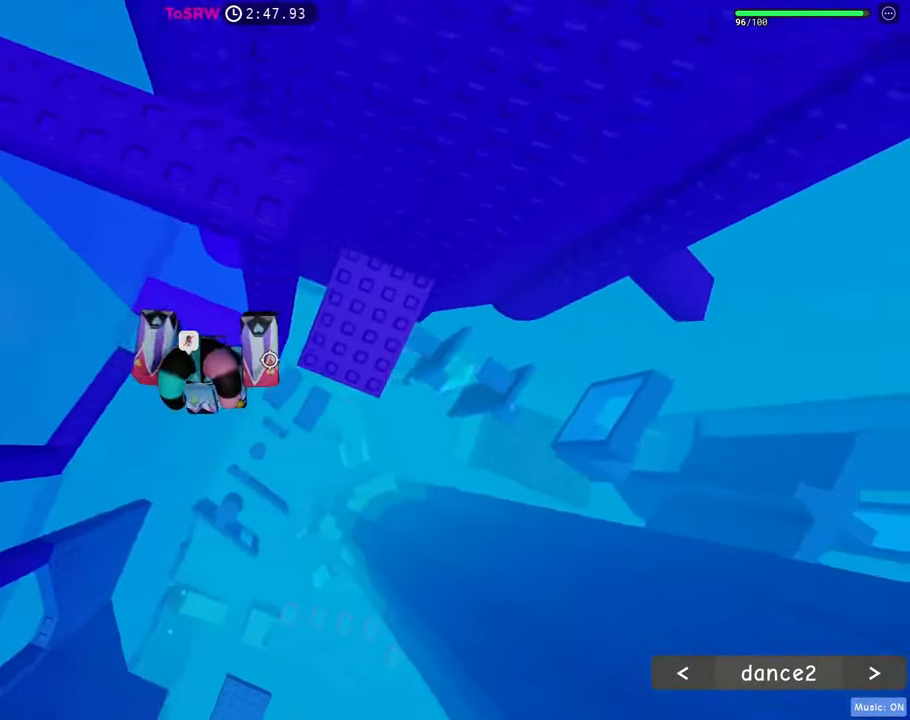
{"keys": ["w"], "mouse": ["wheel", "right"], "events": [[250, "w", "down"], [334, "d", "up"], [334, "shift", "down"], [434, "mouse_wheel", "down"], [434, "shift", "up"]]}